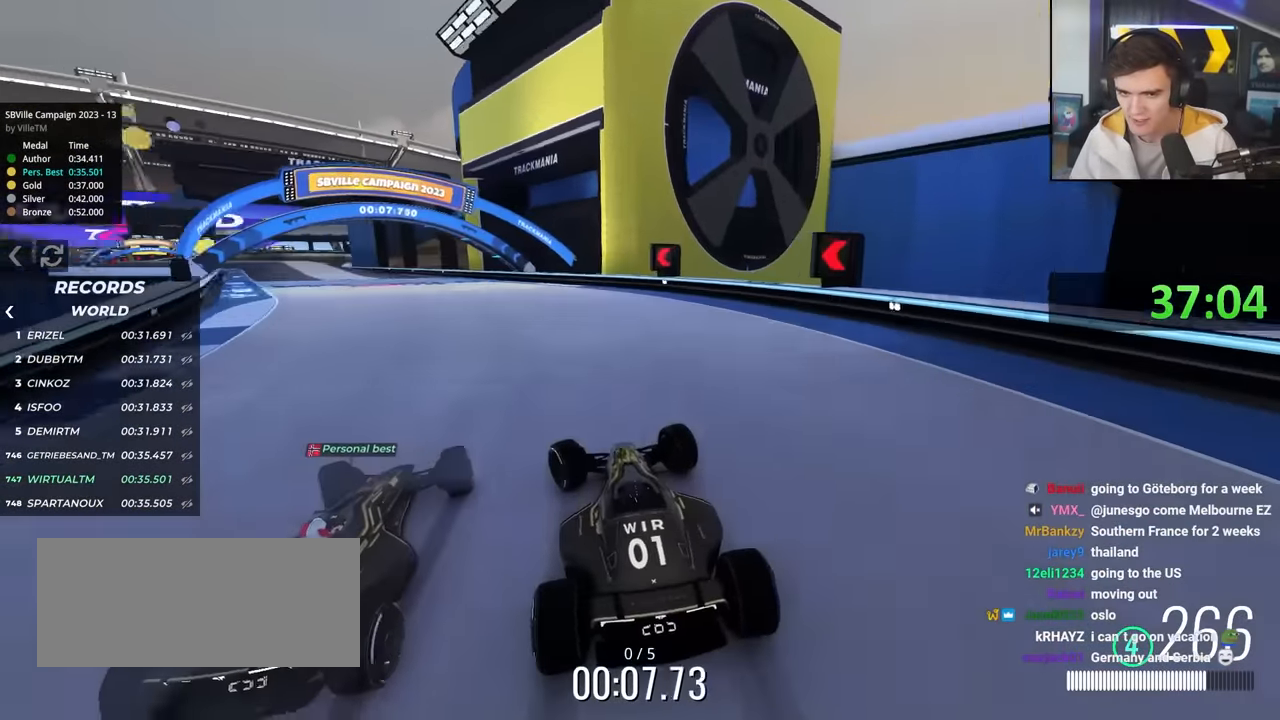
Gameplay with keyboard; each line is a JSON object with the keys held at the frame after it. "events" lists presses ("down") and releases ("up") of "brake", "down", "left", "right" and "up" between this image and that frame as [ms after this image, input, new state], when the widget could be followed in between. No other keys are recorded. Mouse input is not recorded. Key names are as the overlay labels them; some are game actions (e.g. jump) rather than physical keys.
{"keys": ["left", "up"], "events": []}
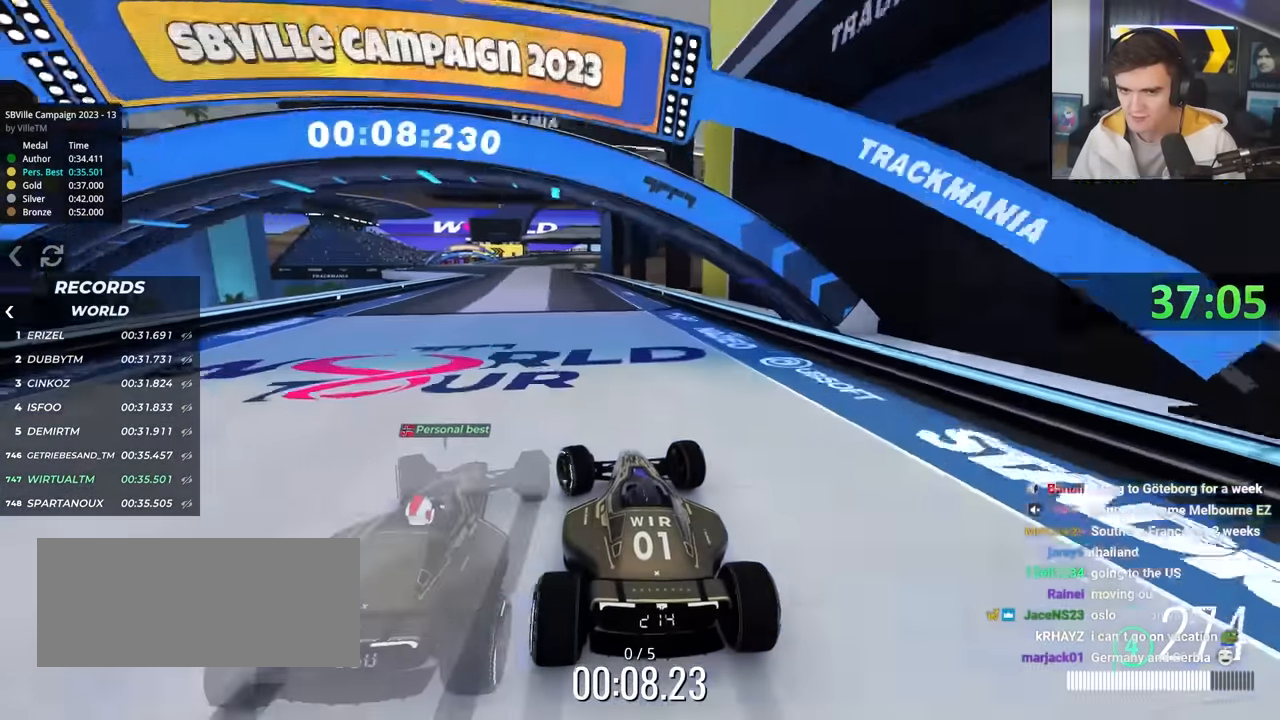
{"keys": ["right", "up"], "events": [[250, "left", "up"], [350, "right", "down"]]}
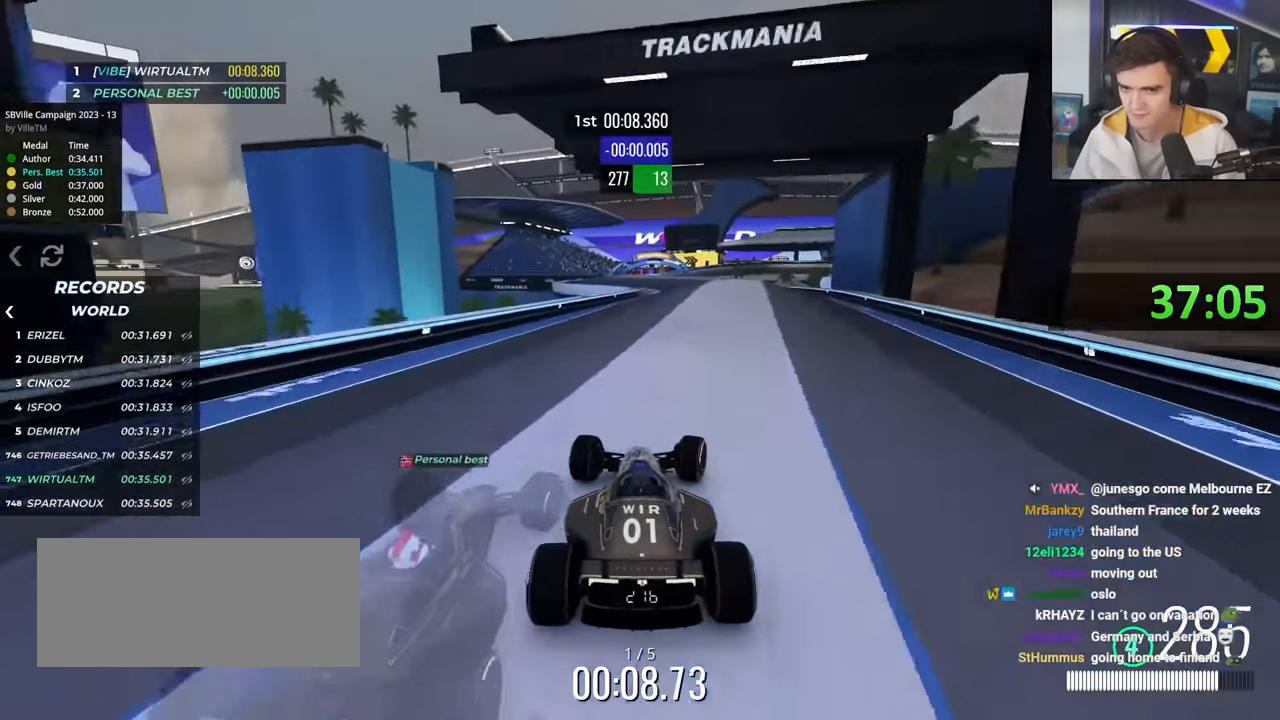
{"keys": ["left", "up"], "events": [[183, "right", "up"], [266, "left", "down"], [366, "left", "up"], [416, "left", "down"]]}
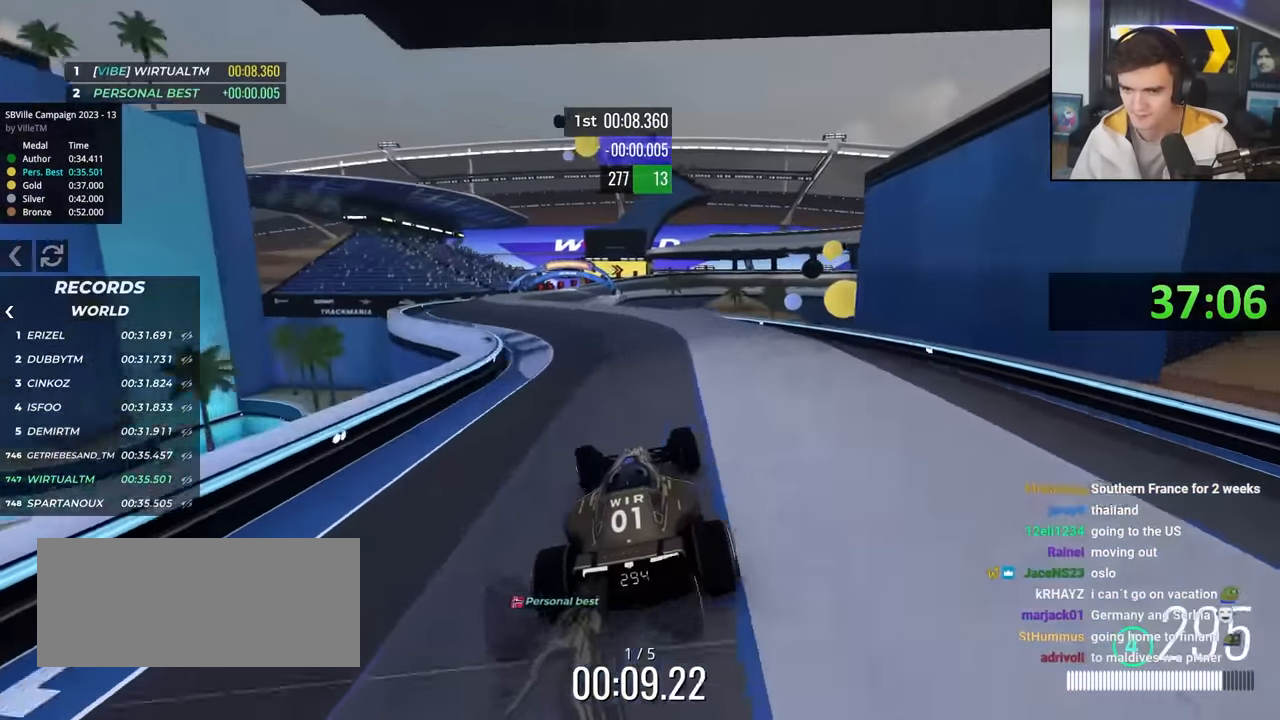
{"keys": ["right", "up"], "events": [[233, "left", "up"], [283, "right", "down"]]}
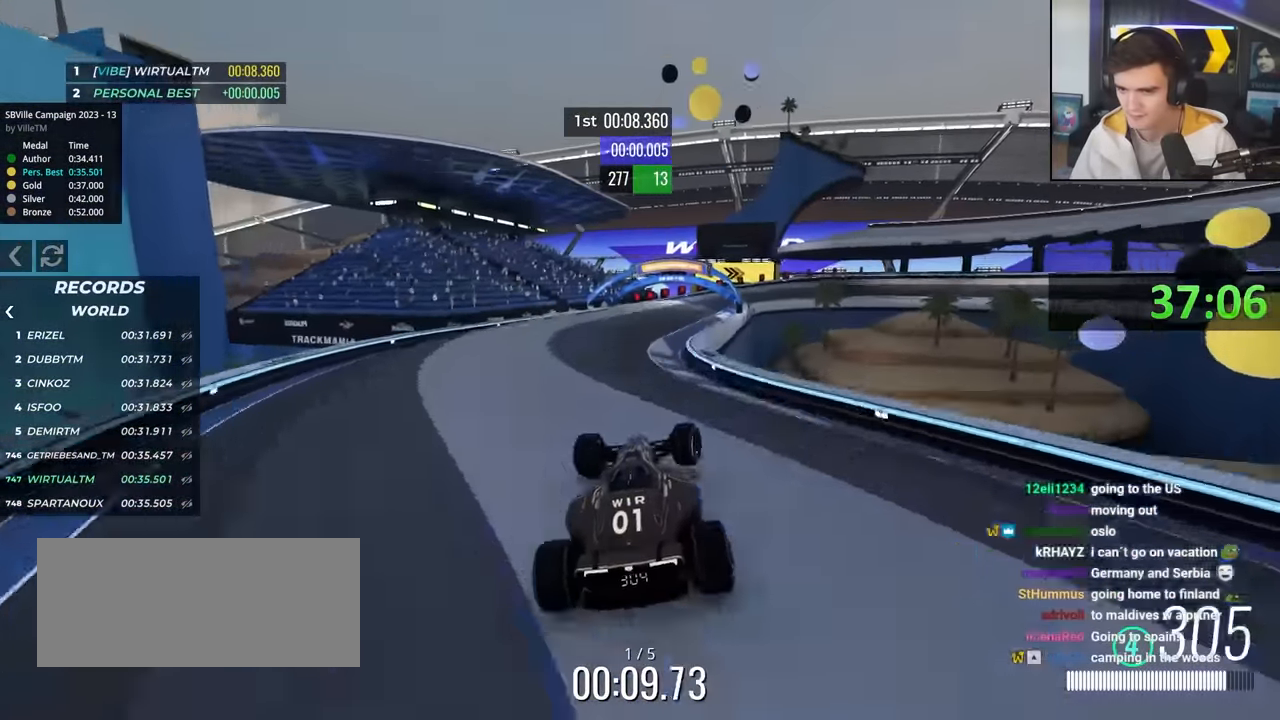
{"keys": ["right", "up"], "events": [[66, "right", "up"], [116, "left", "down"], [266, "brake", "down"], [300, "brake", "up"], [300, "left", "up"], [300, "right", "down"]]}
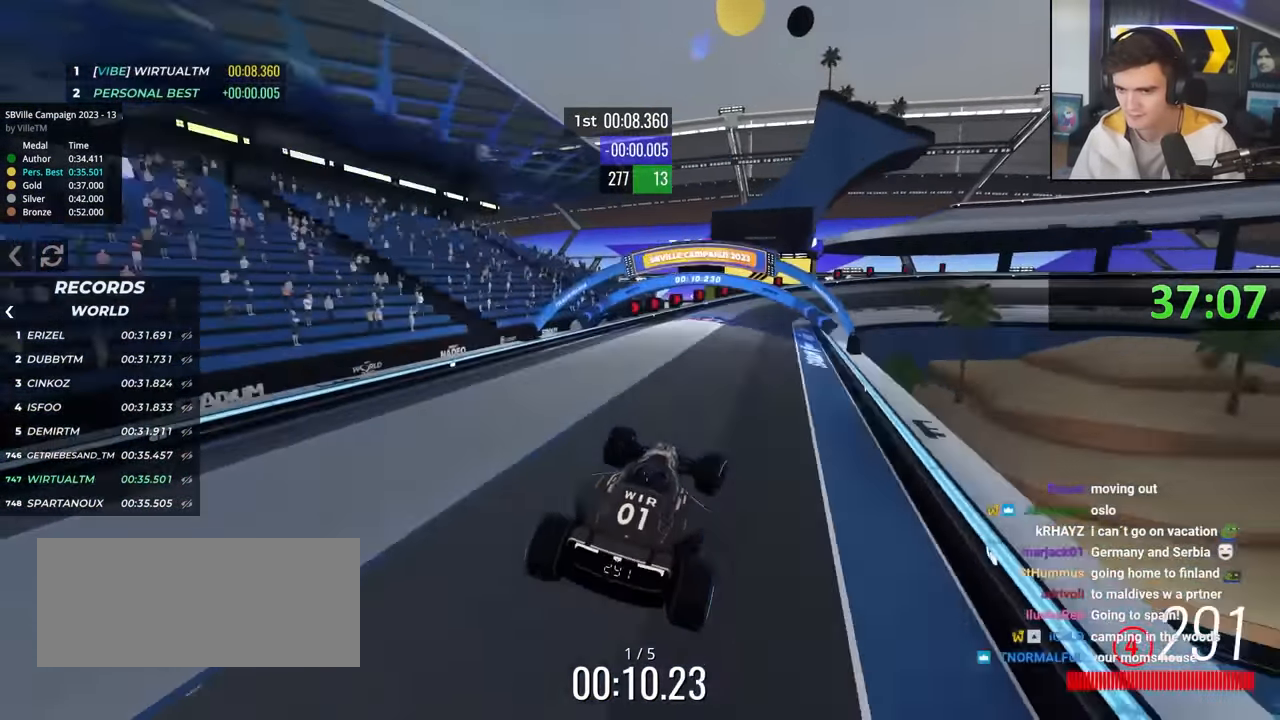
{"keys": ["brake", "right", "up"], "events": [[416, "brake", "down"]]}
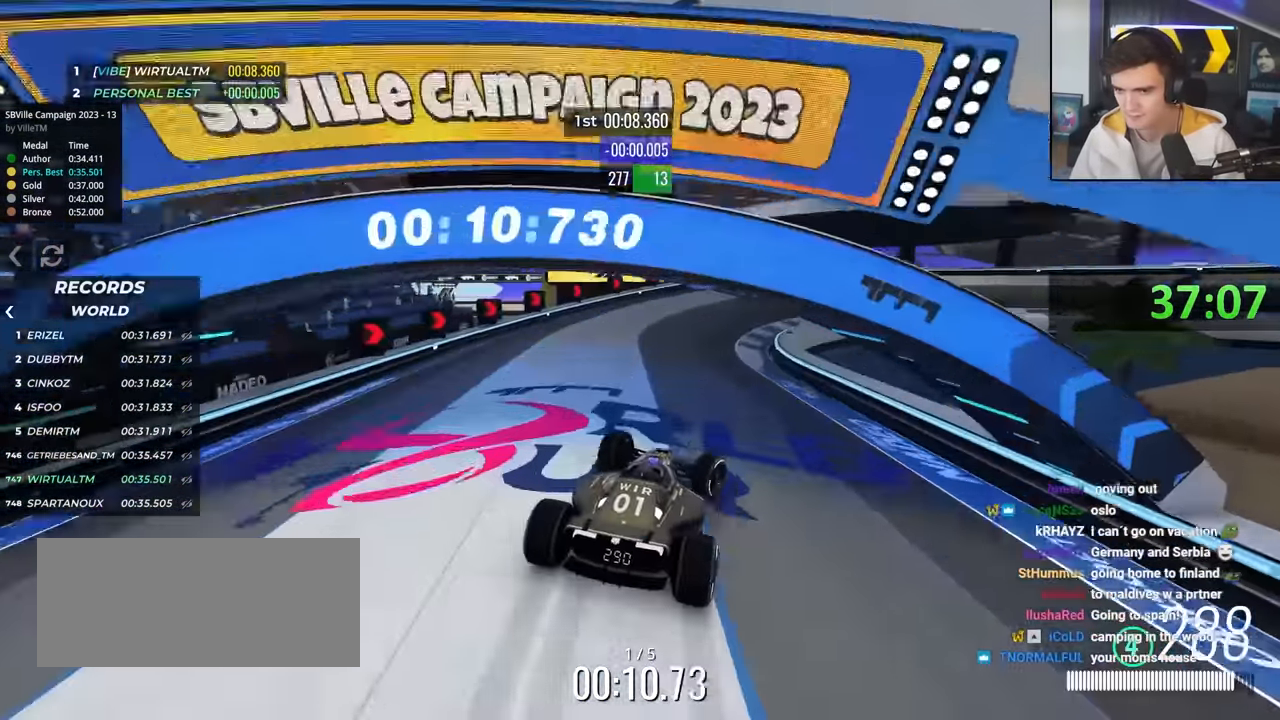
{"keys": ["brake", "right"], "events": [[483, "up", "up"]]}
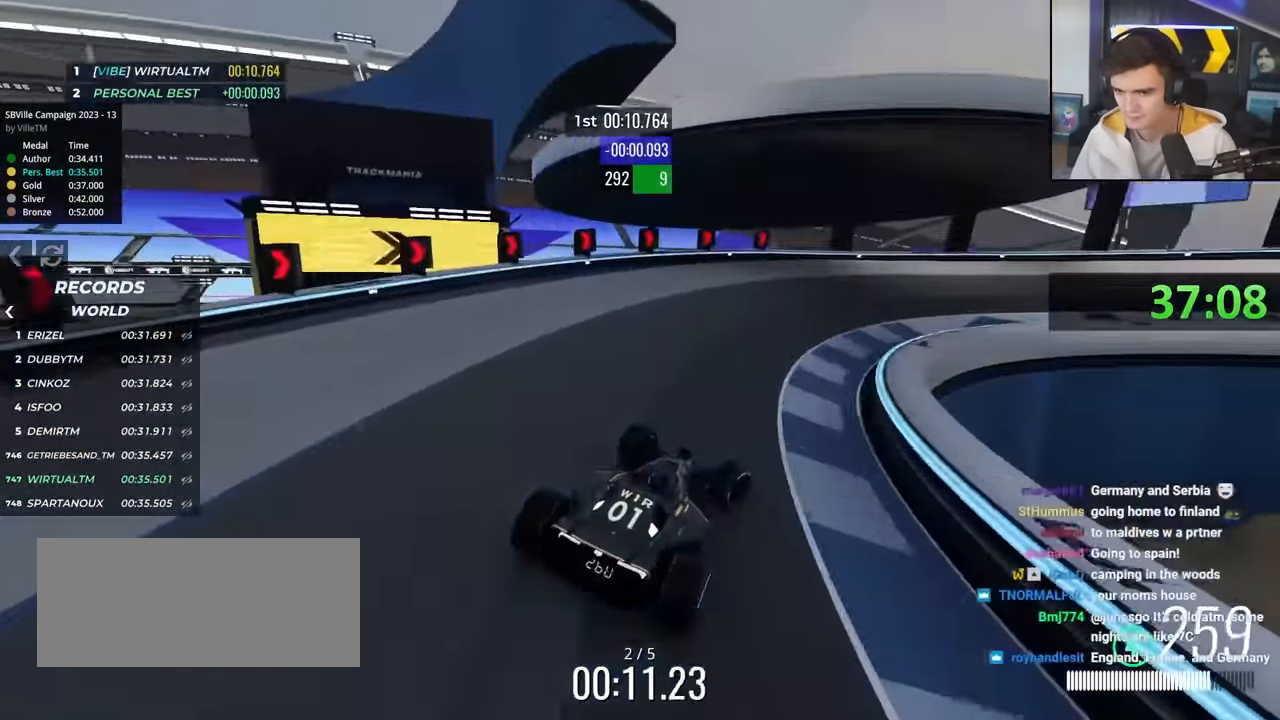
{"keys": ["right", "up"], "events": [[116, "brake", "up"], [266, "up", "down"]]}
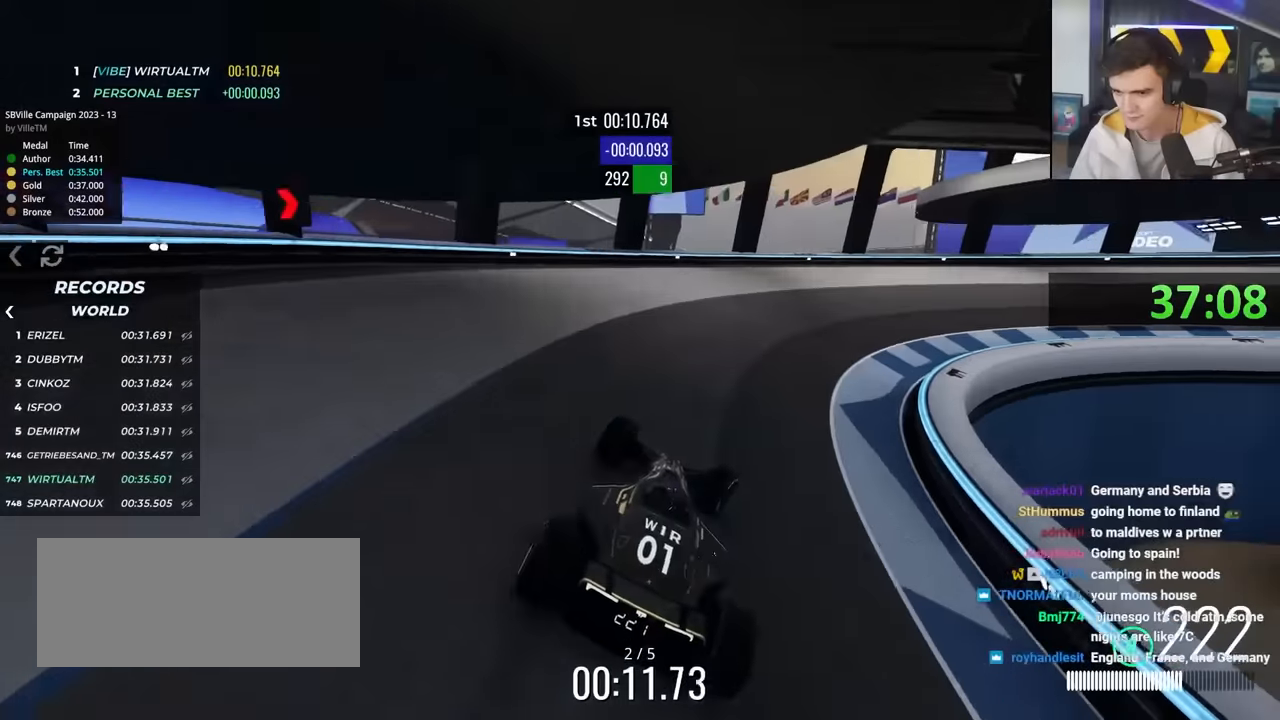
{"keys": ["right", "up"], "events": []}
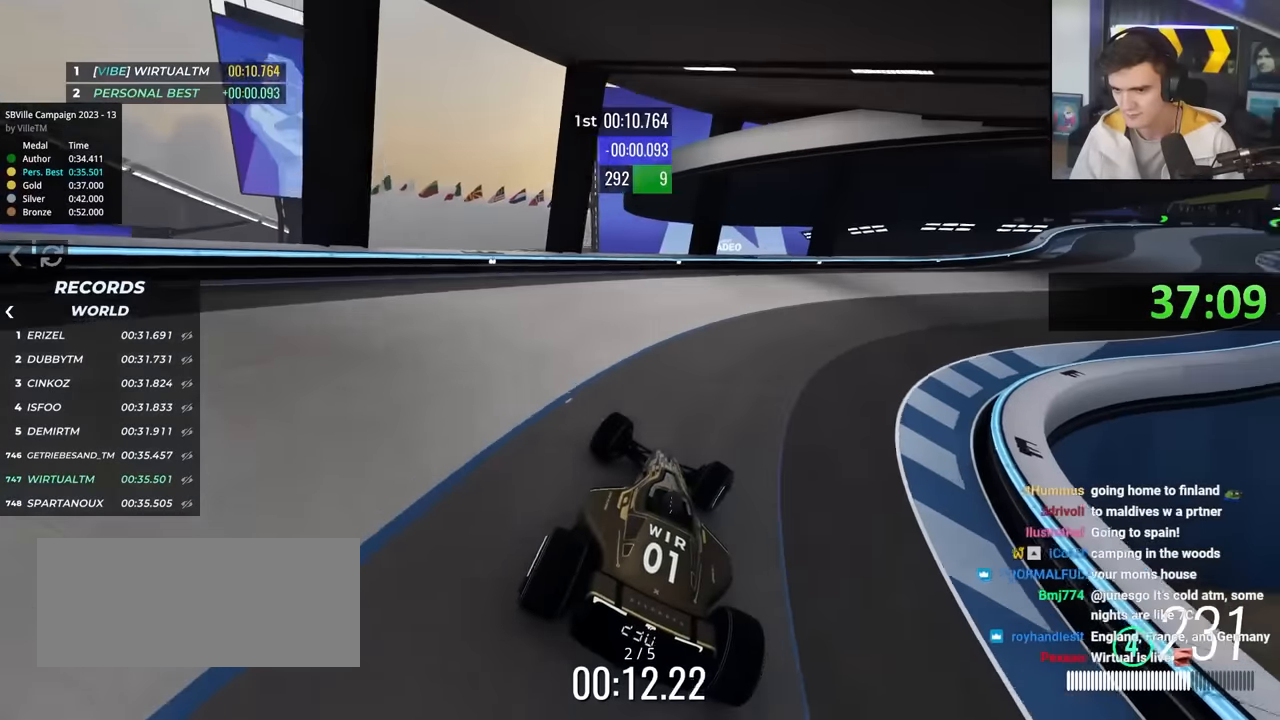
{"keys": ["right", "up"], "events": []}
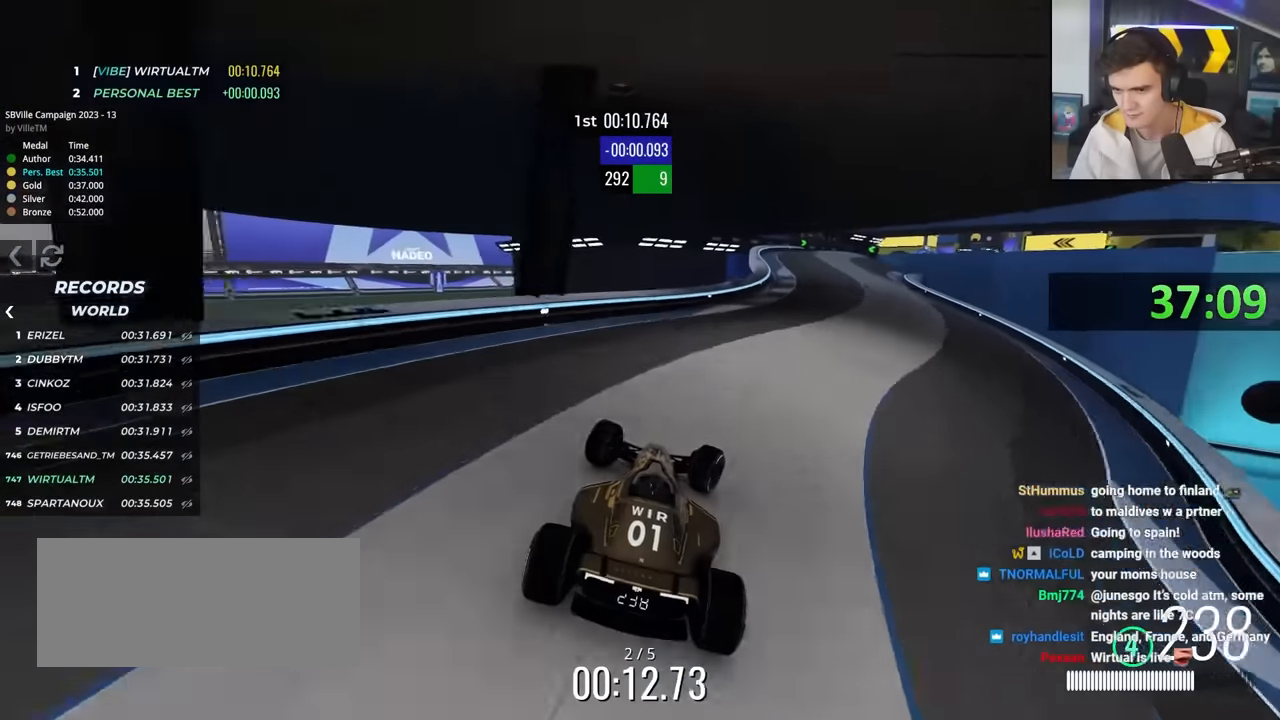
{"keys": ["left", "up"], "events": [[300, "right", "up"], [400, "left", "down"]]}
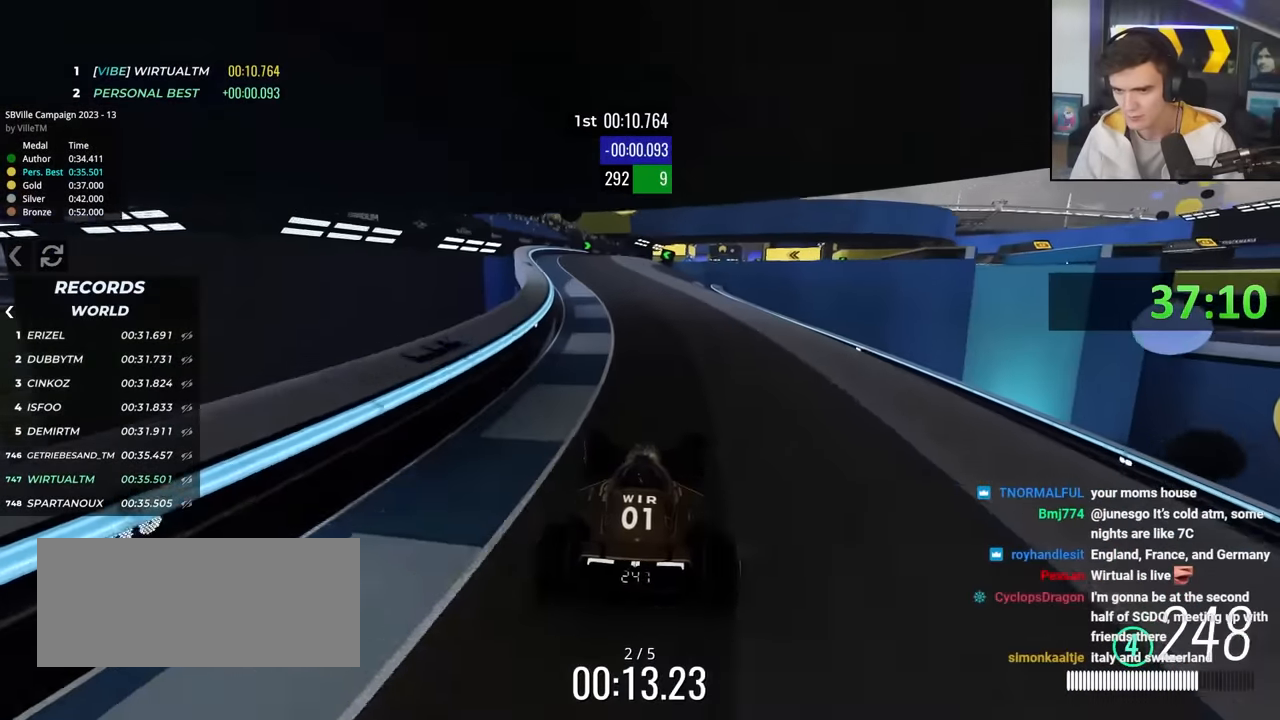
{"keys": ["right", "up"], "events": [[266, "left", "up"], [366, "right", "down"]]}
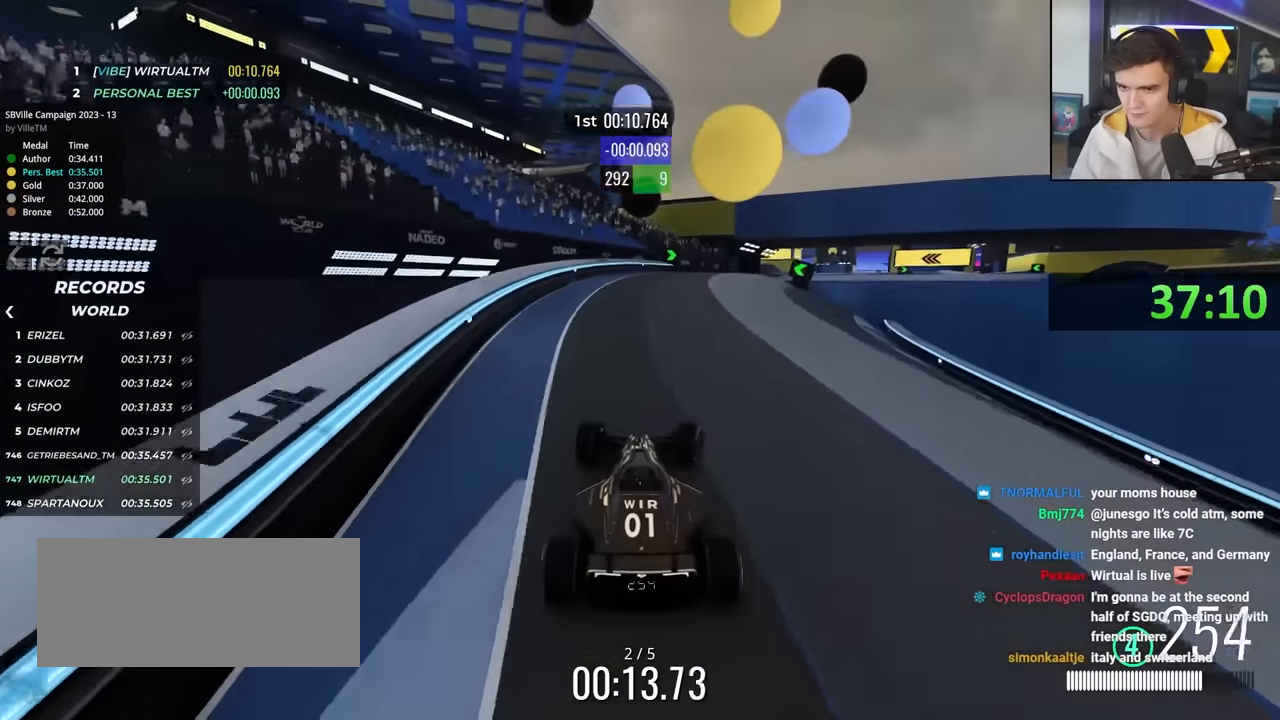
{"keys": ["right", "up"], "events": [[50, "right", "up"], [150, "right", "down"]]}
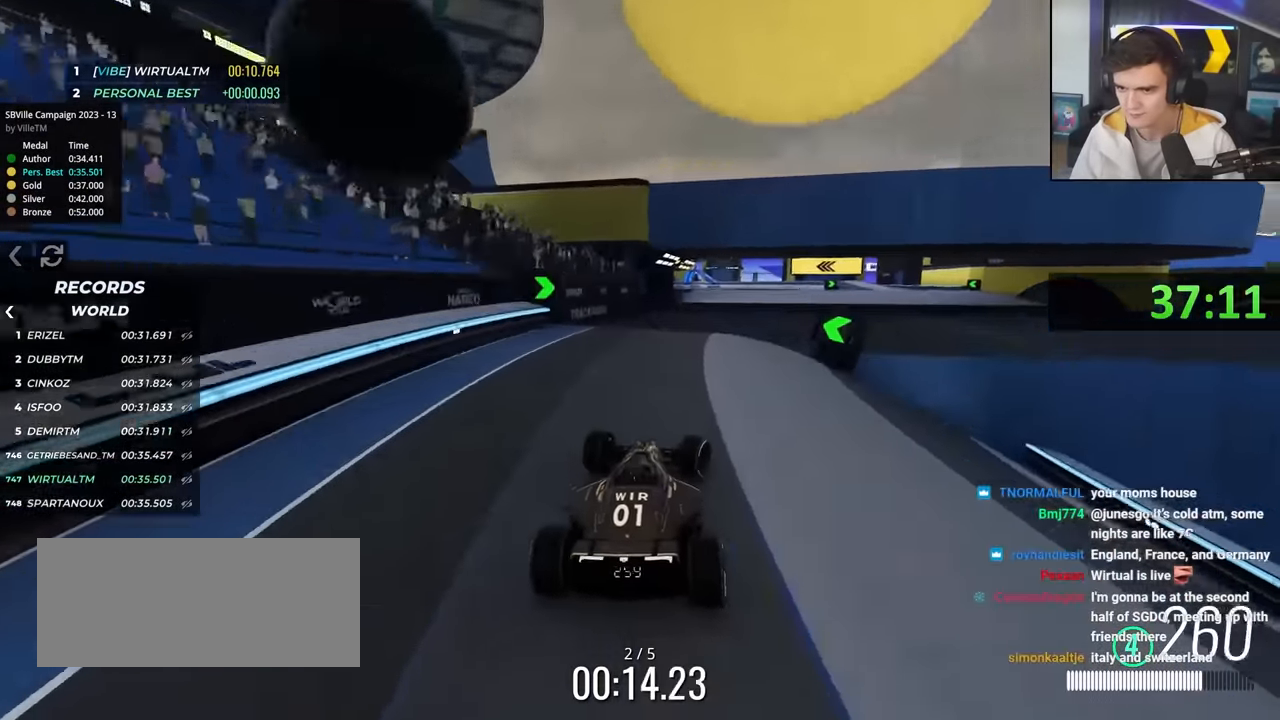
{"keys": ["up"], "events": [[200, "right", "up"], [350, "brake", "down"], [450, "brake", "up"]]}
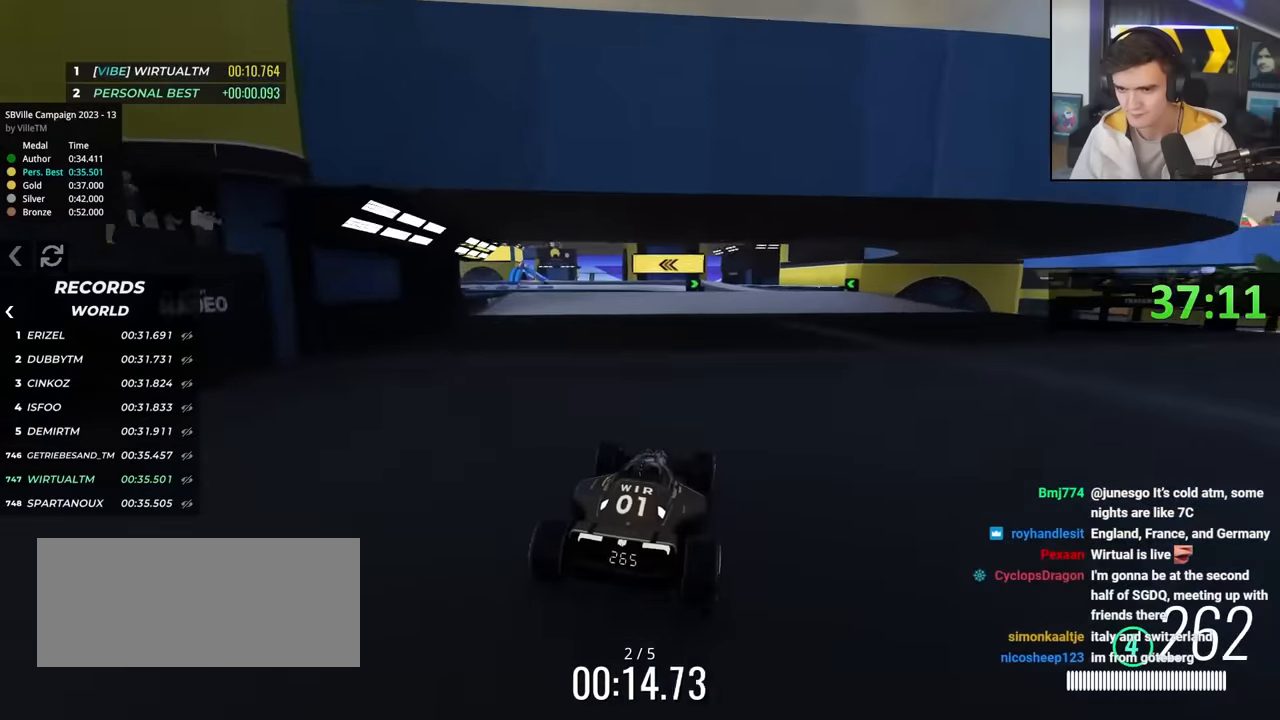
{"keys": ["up"], "events": [[83, "right", "down"], [266, "right", "up"], [316, "left", "down"], [466, "left", "up"]]}
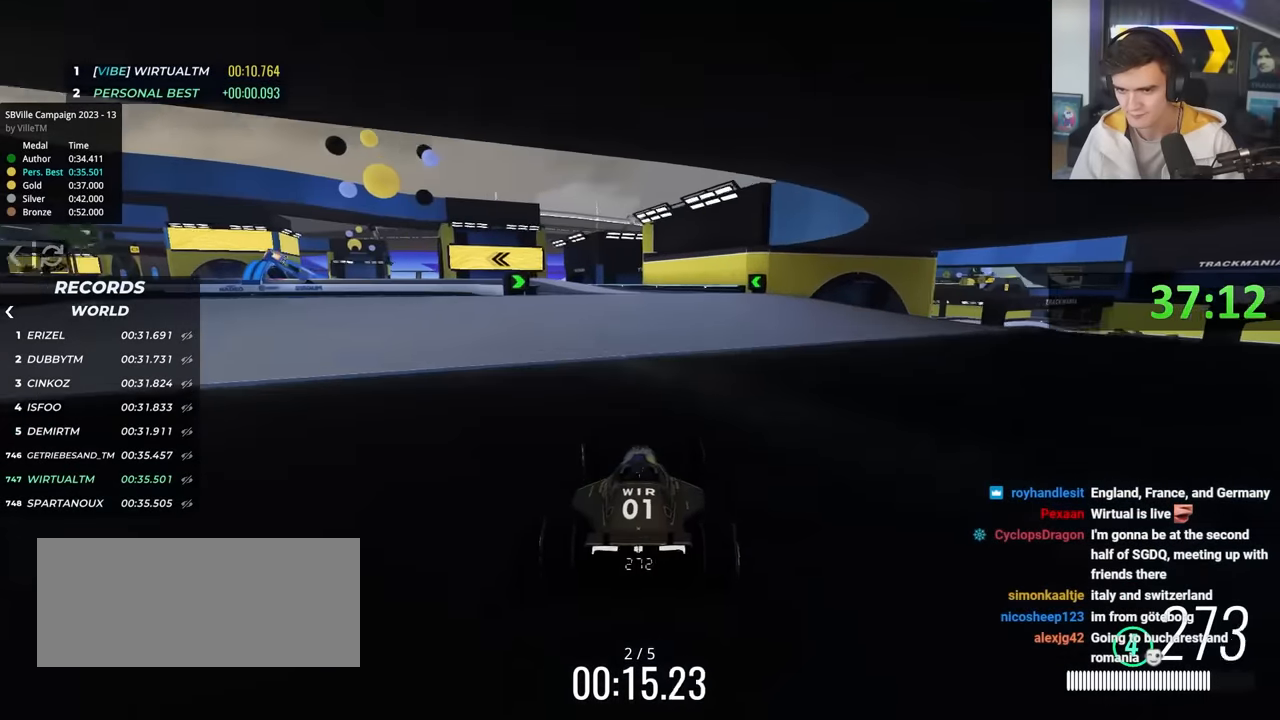
{"keys": ["up"], "events": [[50, "left", "down"], [150, "left", "up"], [250, "left", "down"], [383, "left", "up"]]}
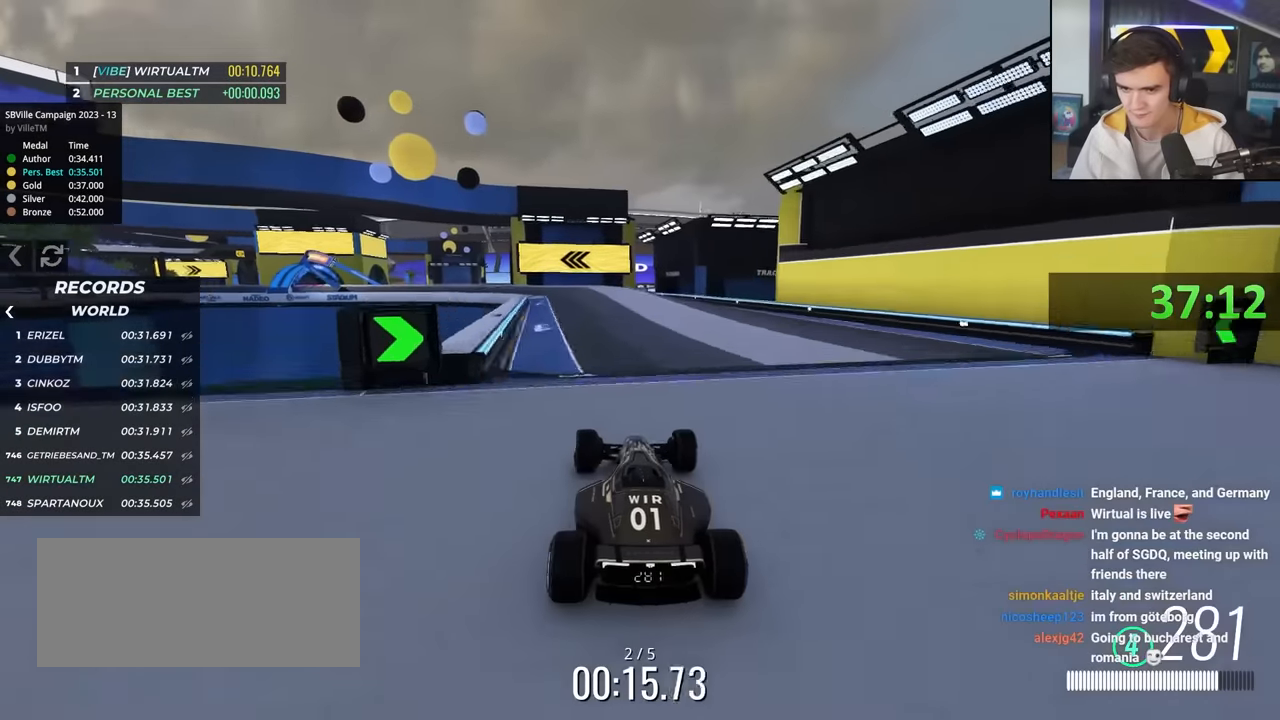
{"keys": ["brake", "left", "up"], "events": [[16, "left", "down"], [400, "brake", "down"]]}
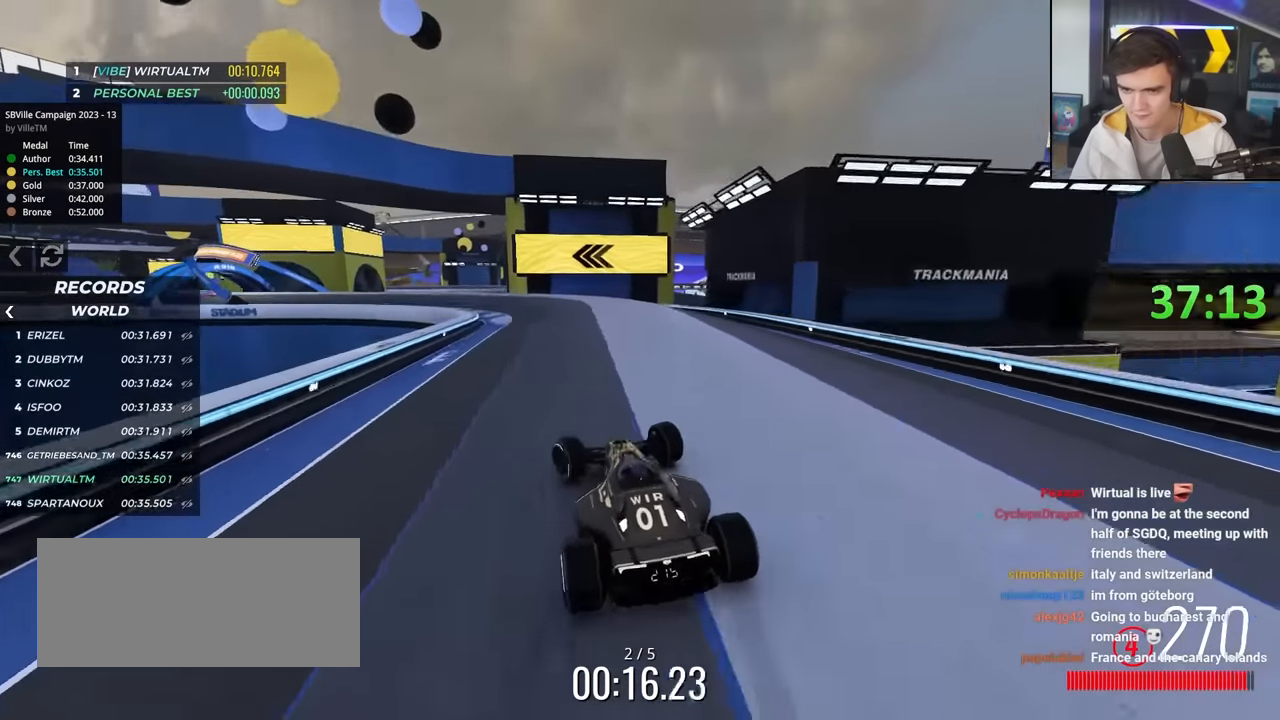
{"keys": ["left", "up"], "events": [[133, "brake", "up"], [266, "brake", "down"], [366, "brake", "up"]]}
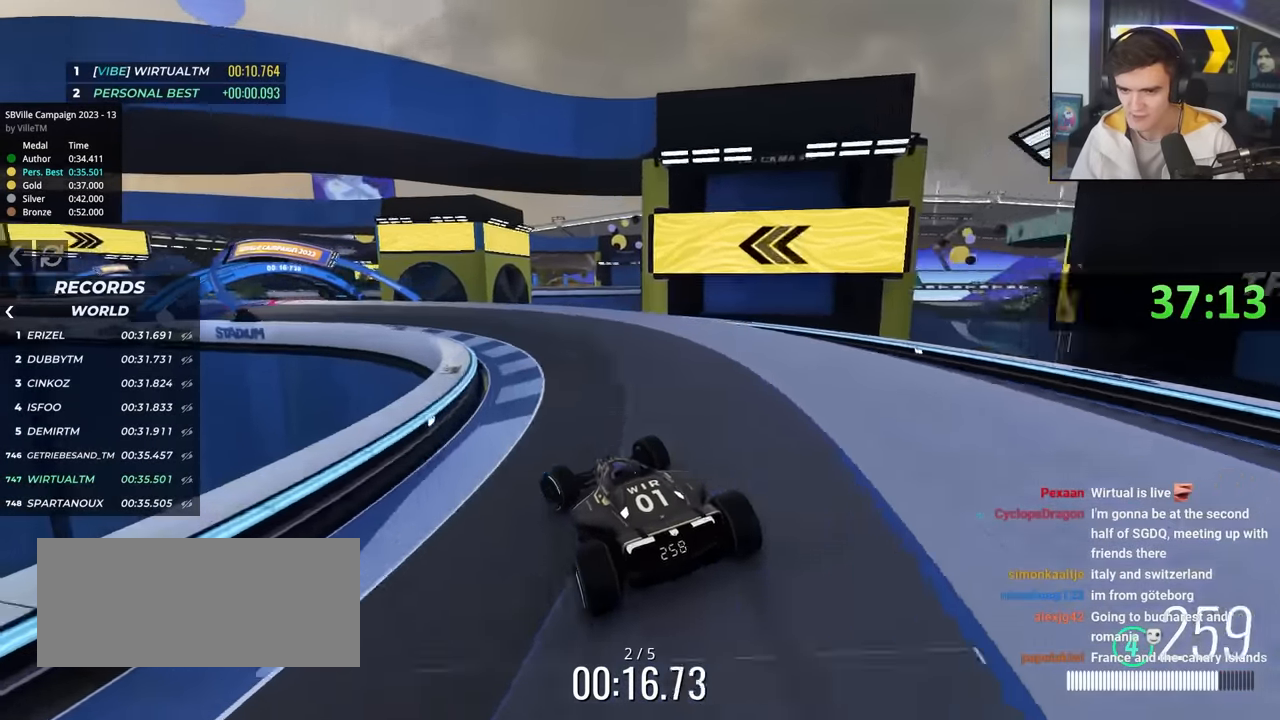
{"keys": ["left", "up"], "events": [[233, "left", "up"], [283, "left", "down"]]}
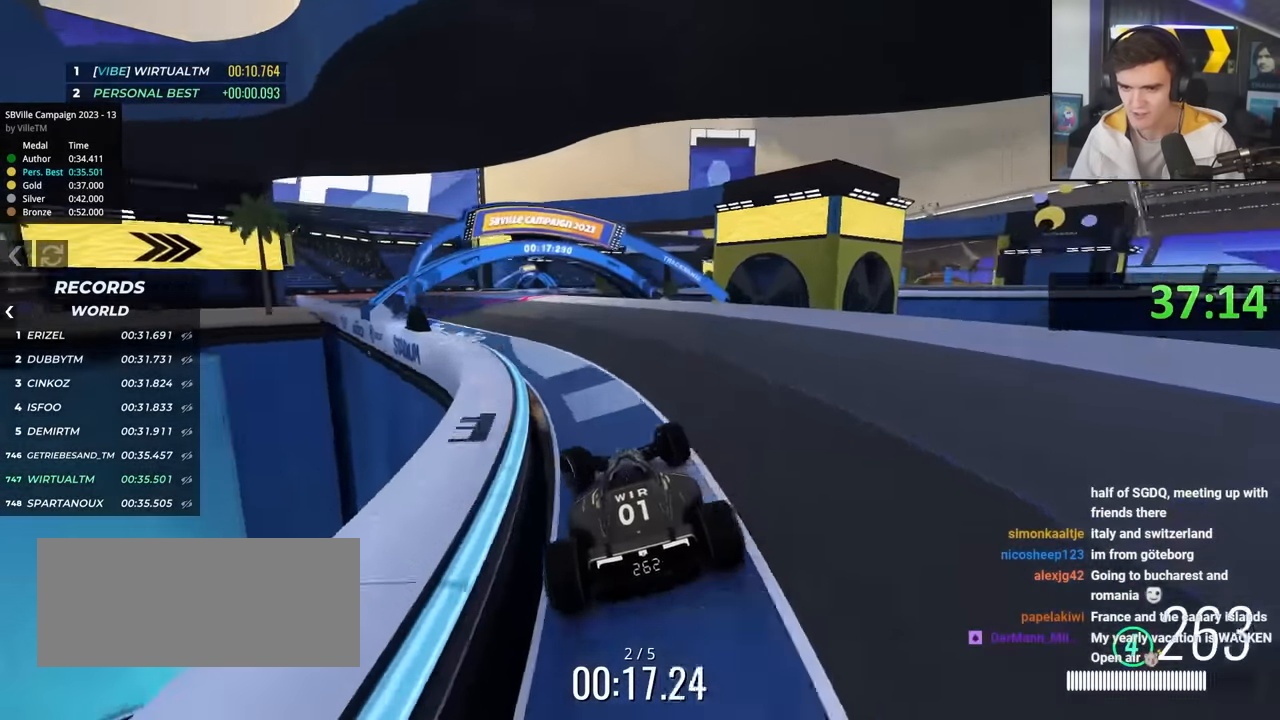
{"keys": ["left", "up"], "events": []}
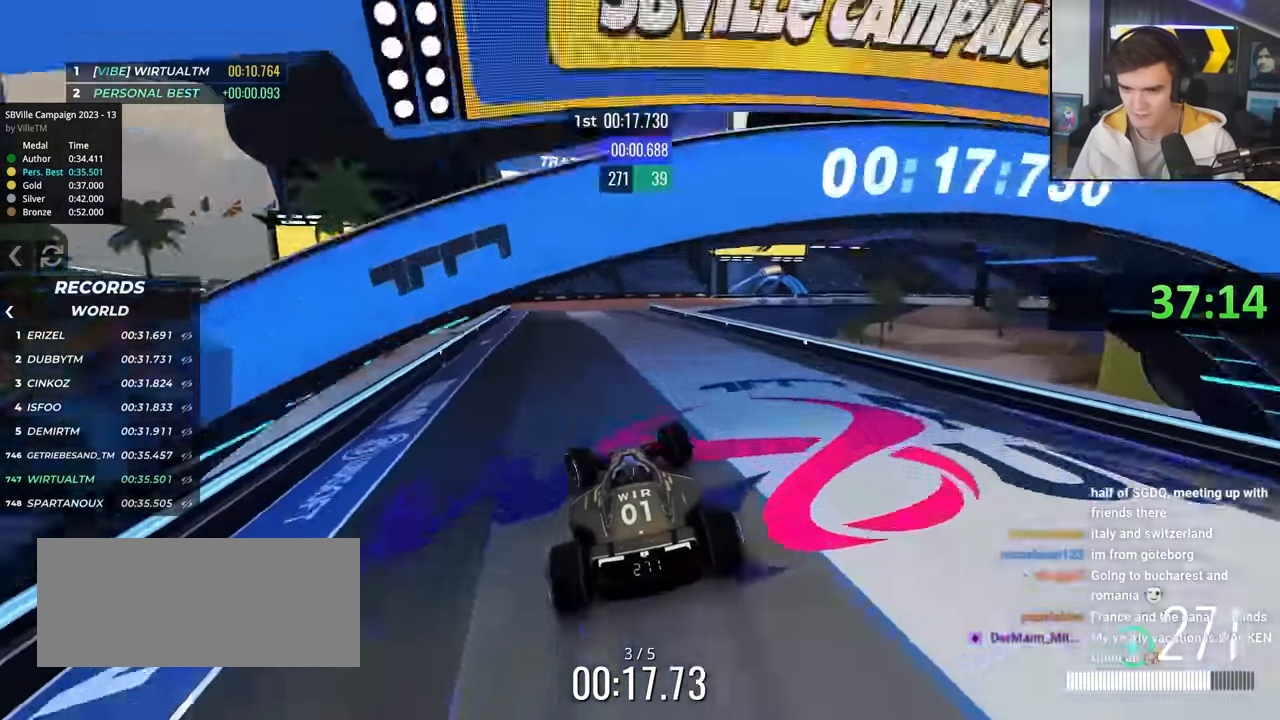
{"keys": ["right", "up"], "events": [[84, "left", "up"], [217, "right", "down"], [367, "right", "up"], [400, "right", "down"]]}
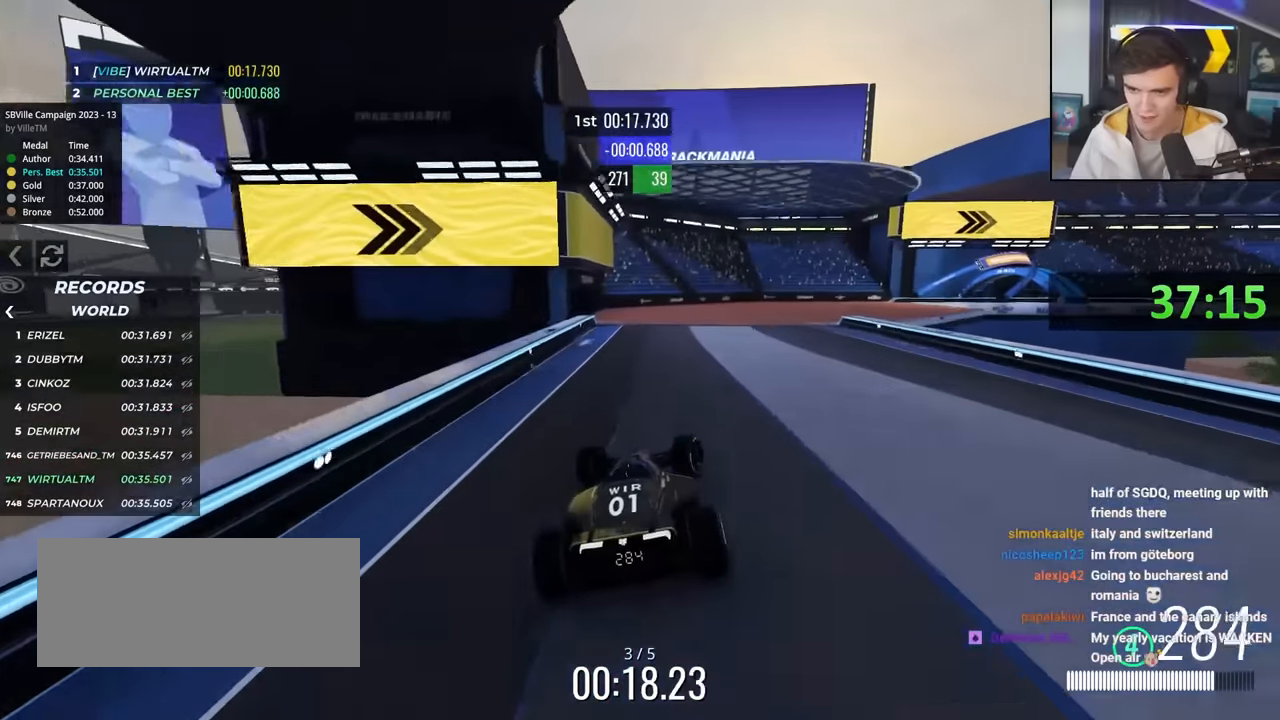
{"keys": ["right"], "events": [[284, "up", "up"]]}
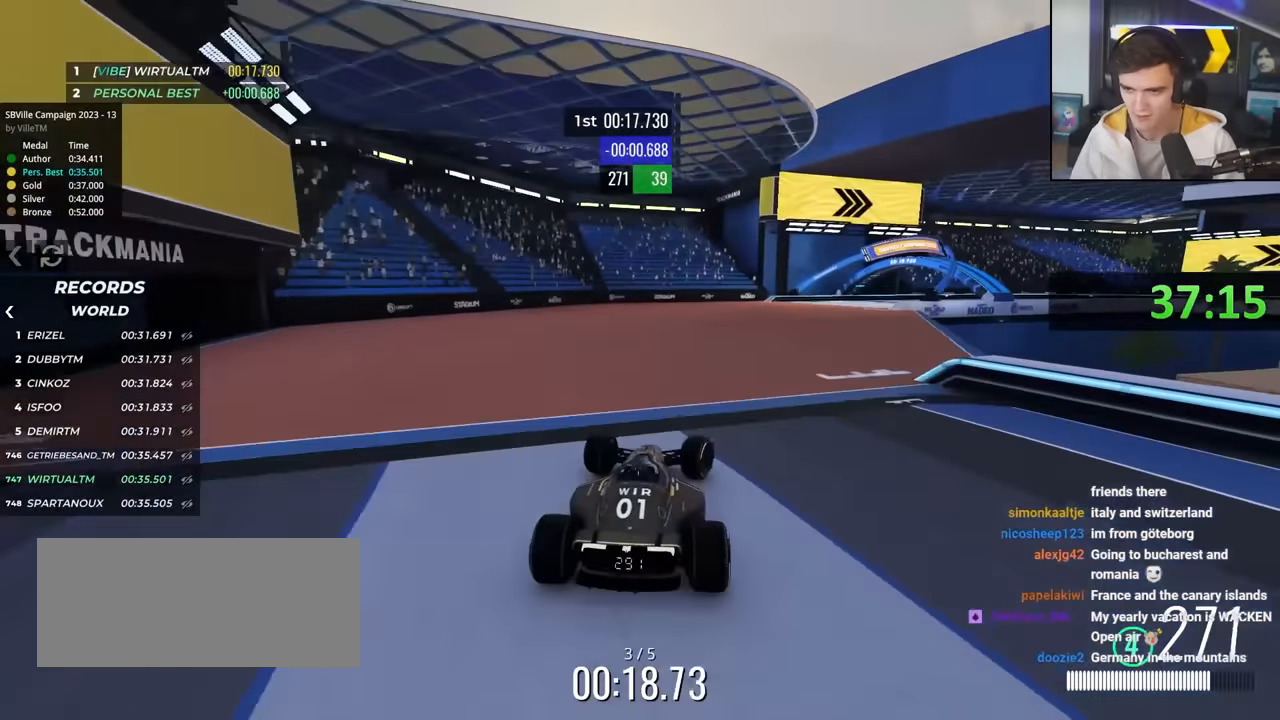
{"keys": ["right"], "events": [[67, "up", "down"], [500, "up", "up"]]}
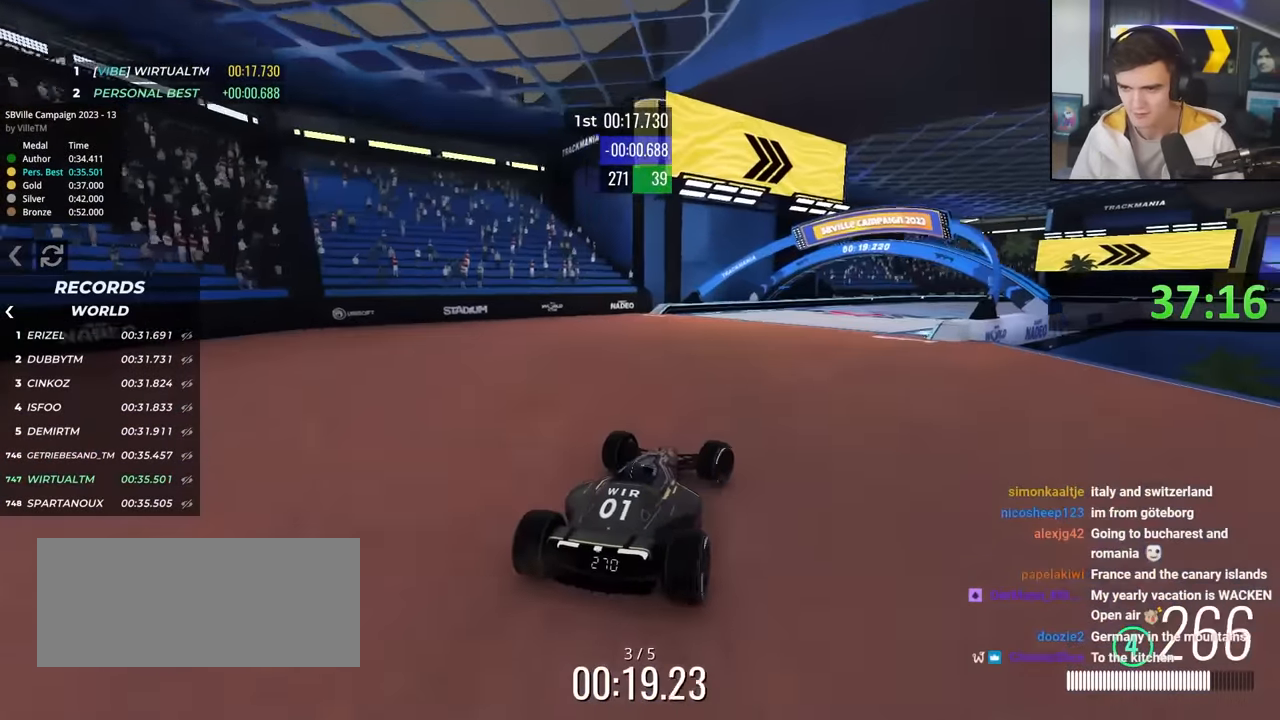
{"keys": ["right", "up"], "events": [[134, "up", "down"], [267, "right", "up"], [417, "right", "down"]]}
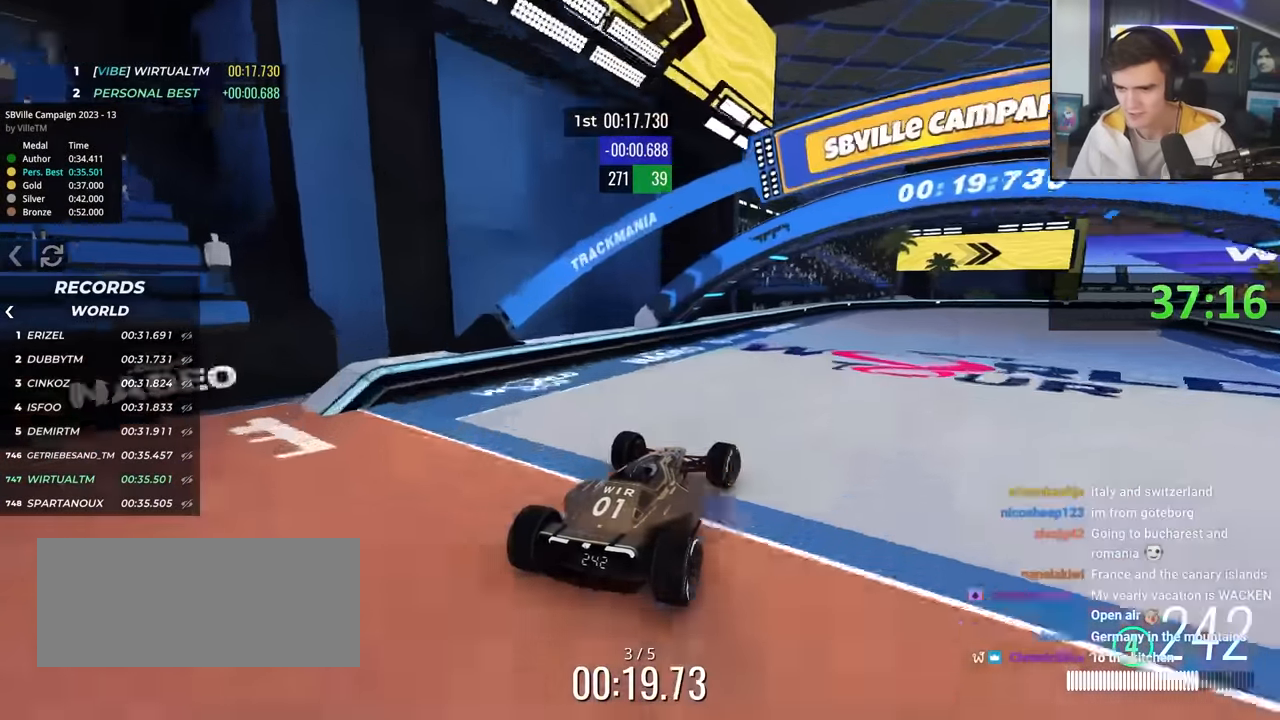
{"keys": ["right", "up"], "events": [[250, "up", "up"], [300, "up", "down"]]}
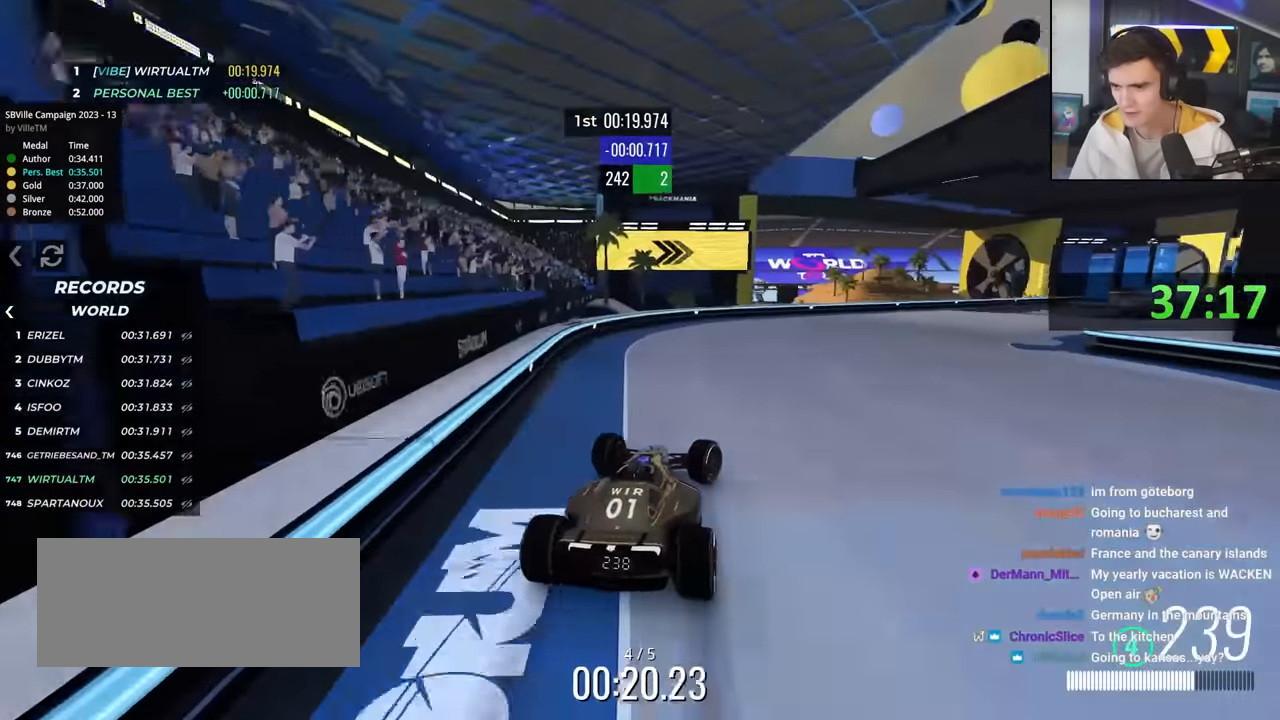
{"keys": ["right", "up"], "events": [[17, "up", "up"], [167, "up", "down"]]}
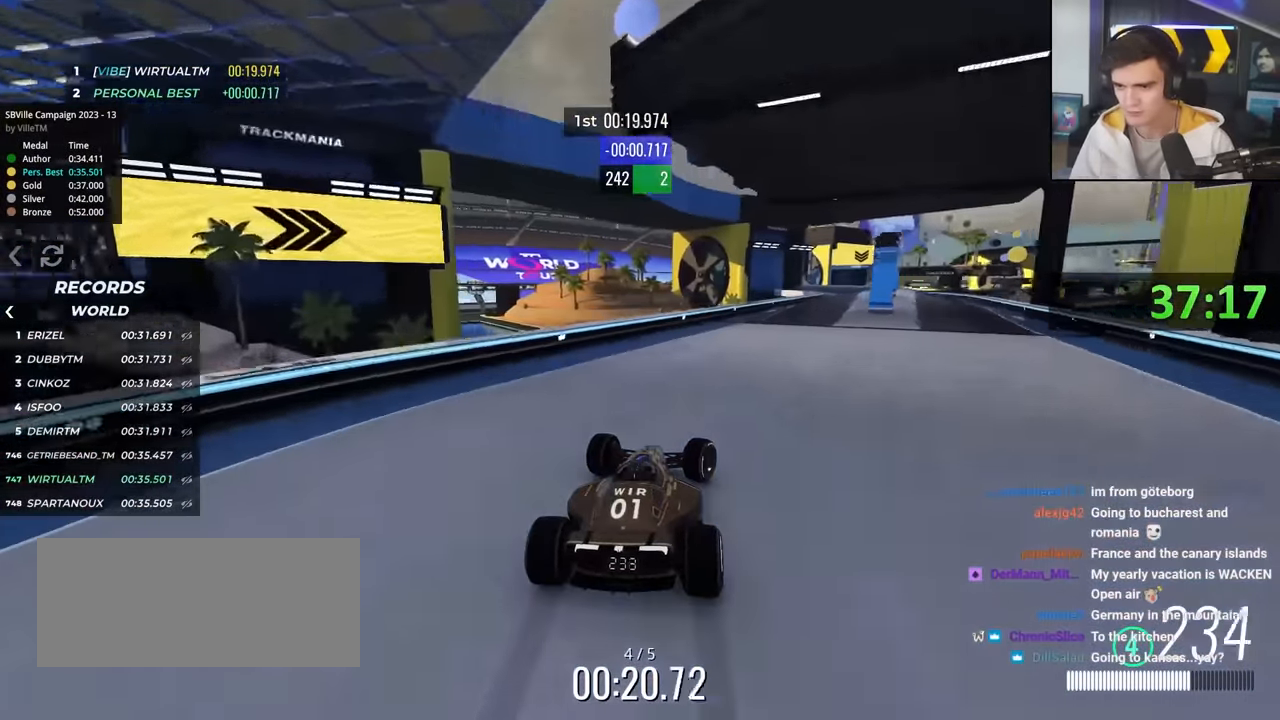
{"keys": ["right", "up"], "events": [[84, "right", "up"], [500, "right", "down"]]}
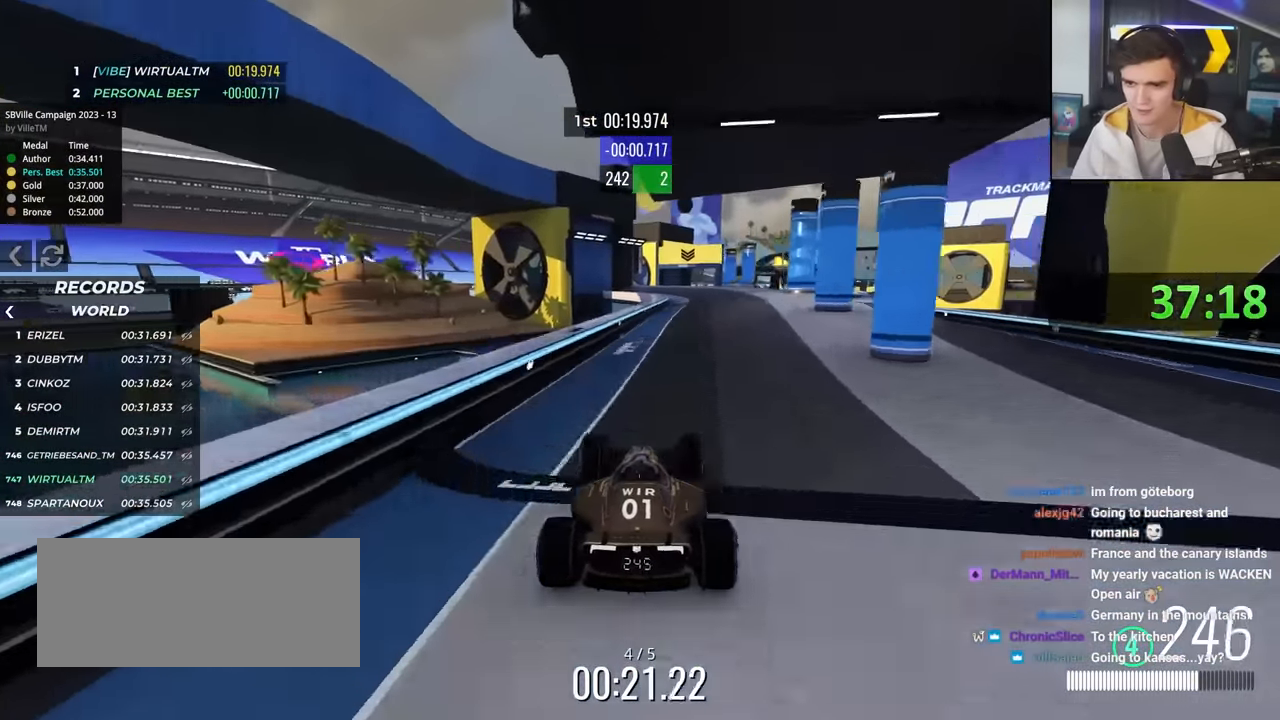
{"keys": ["up"], "events": [[150, "right", "up"], [234, "left", "down"], [334, "left", "up"]]}